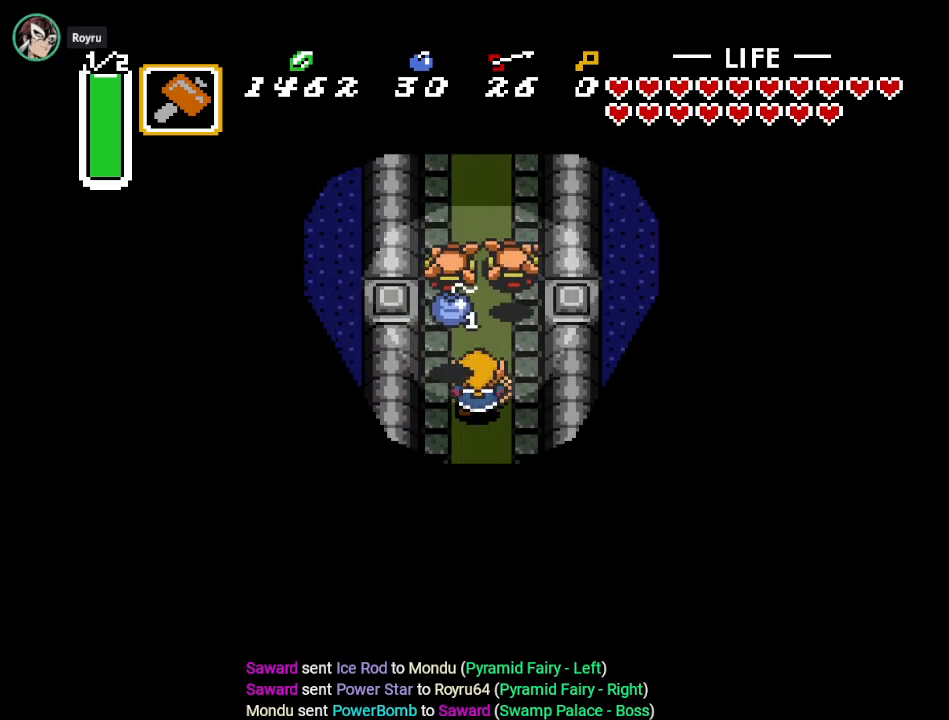
Gameplay with a controller (Nintendo layout); each line is a JSON object with the inputs held at the frame after it. "events" lists button and stick changes between this image and that frame as [ms after this image, input, new state], when the widget could be followed in between. Not read: L3 R3.
{"buttons": ["DPAD_UP"], "events": [[83, "B", "down"], [283, "B", "up"]]}
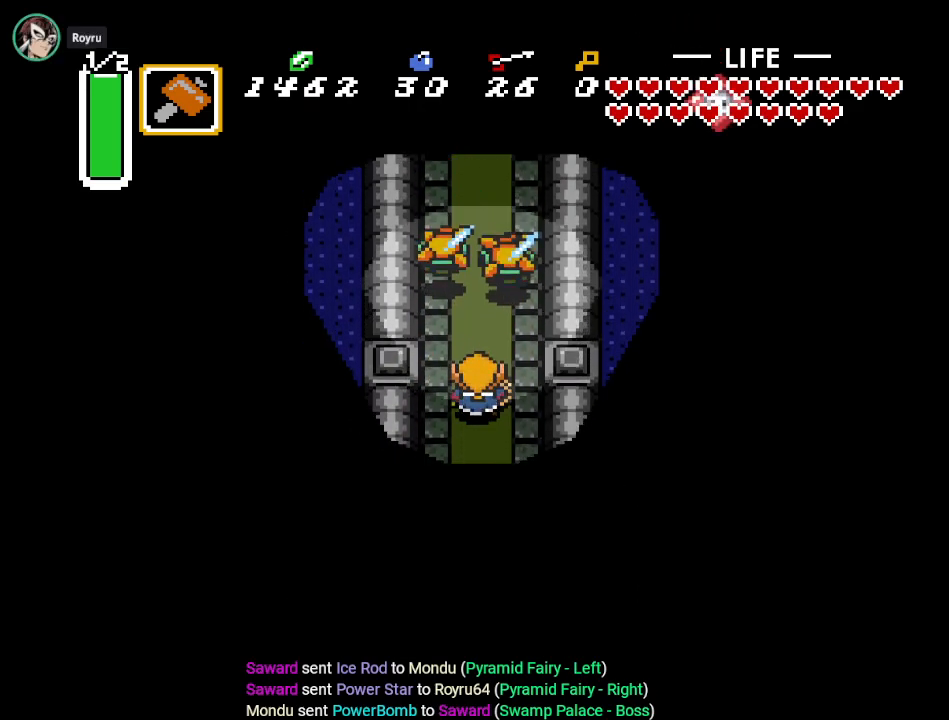
{"buttons": ["DPAD_UP"], "events": [[151, "B", "down"], [301, "B", "up"]]}
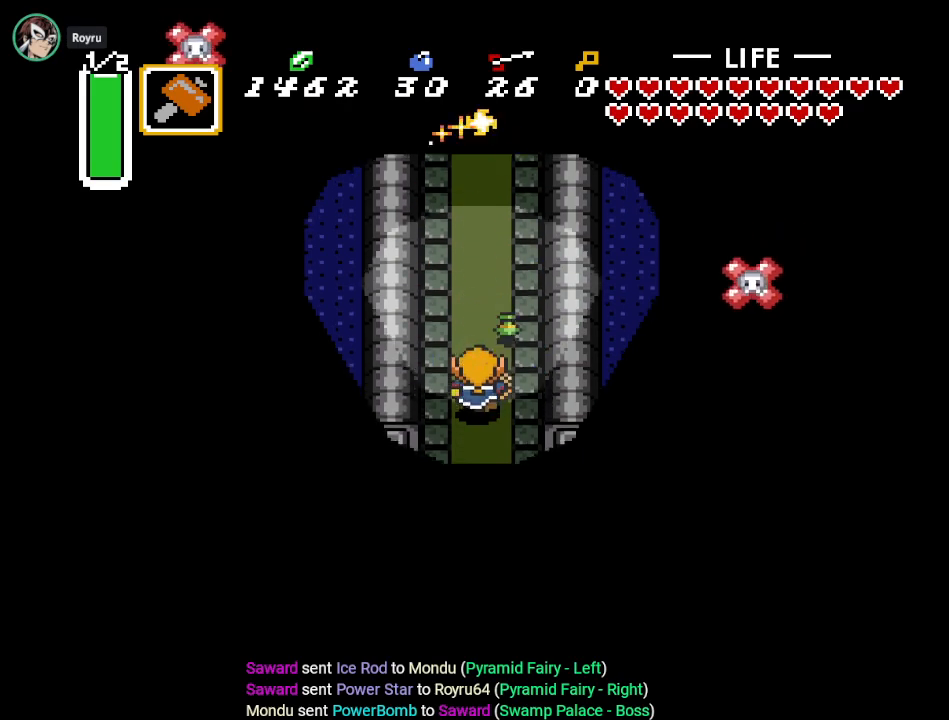
{"buttons": ["DPAD_UP"], "events": []}
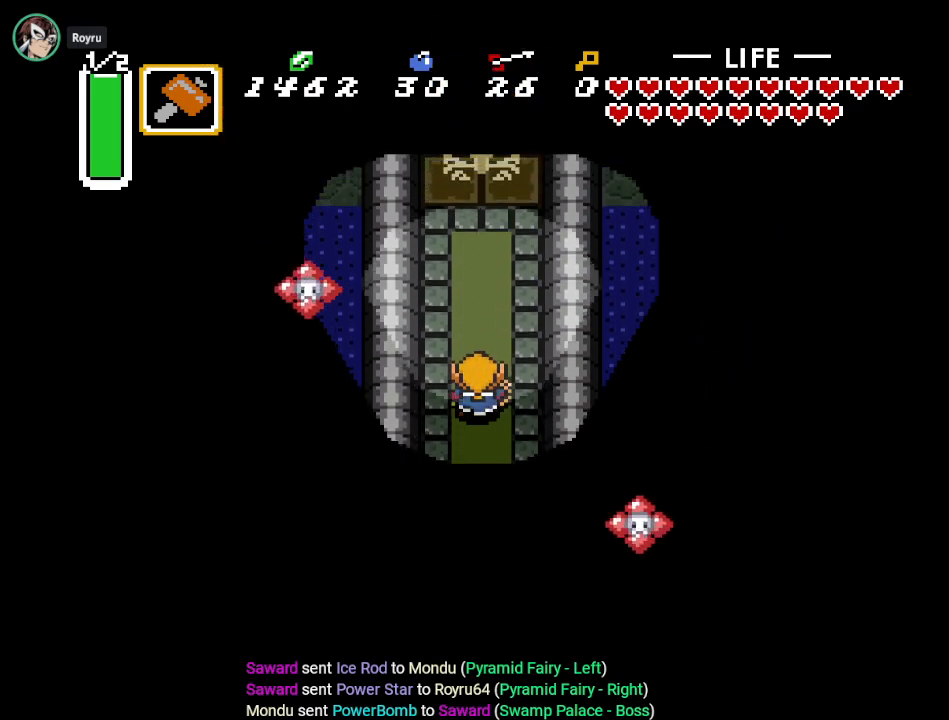
{"buttons": ["DPAD_UP"], "events": []}
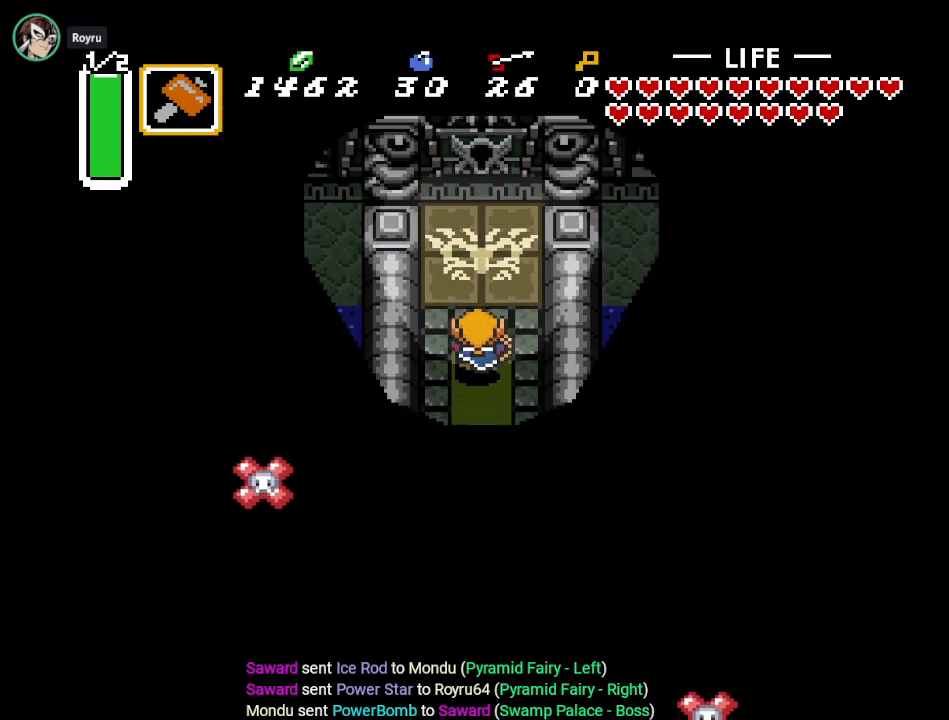
{"buttons": ["DPAD_UP"], "events": []}
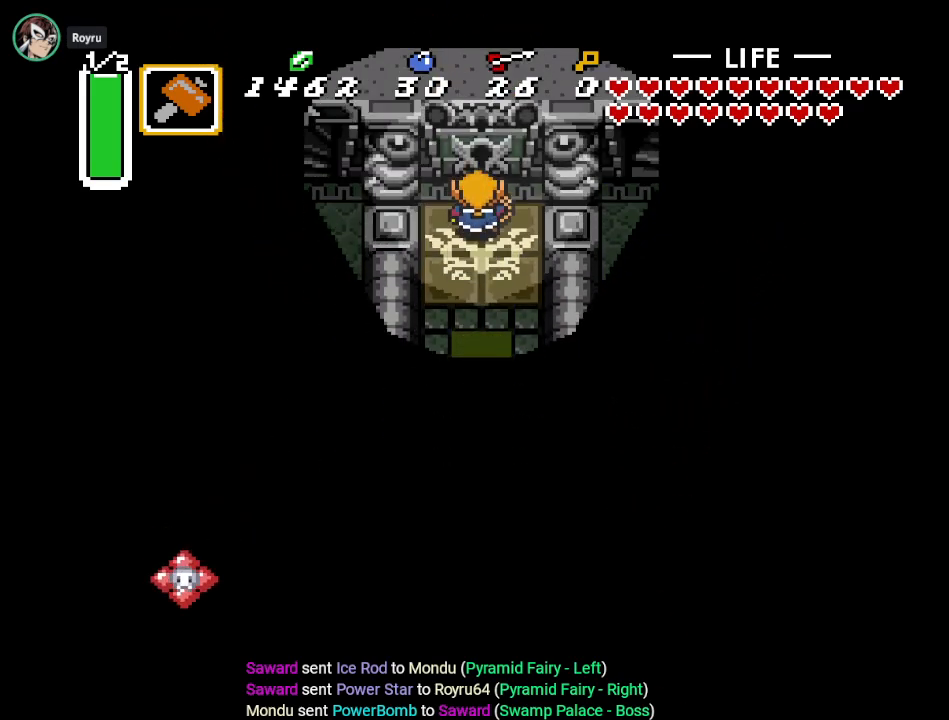
{"buttons": ["DPAD_UP"], "events": []}
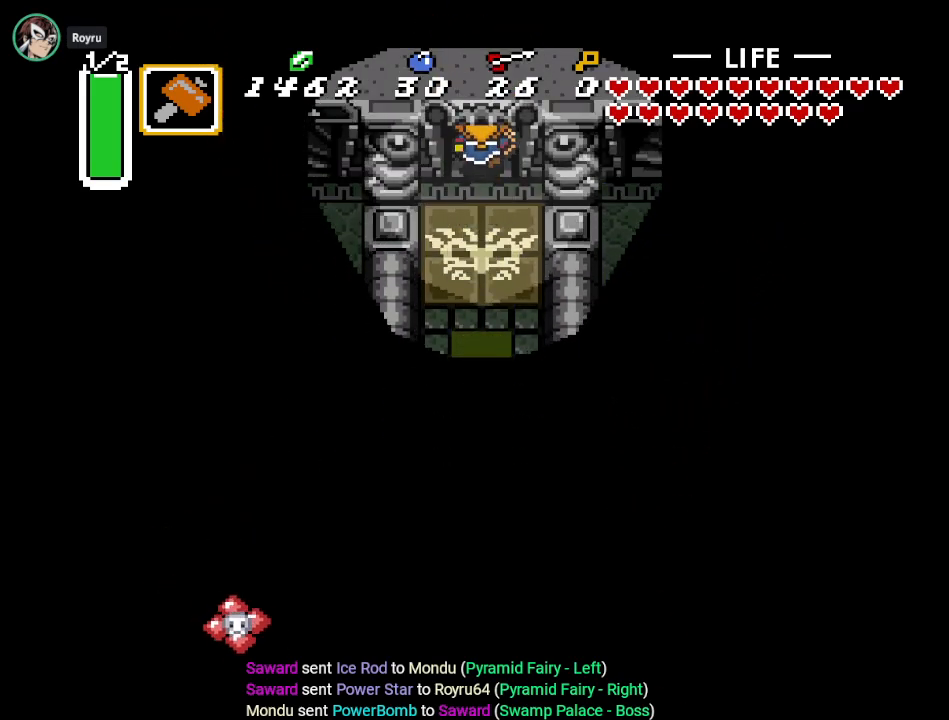
{"buttons": ["DPAD_UP"], "events": []}
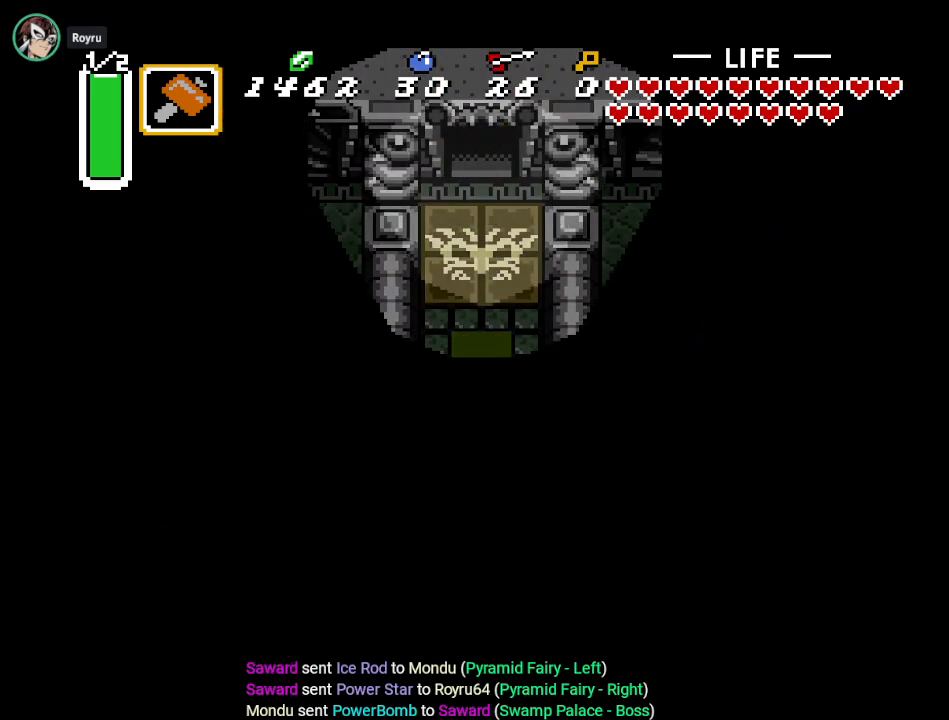
{"buttons": ["DPAD_UP"], "events": []}
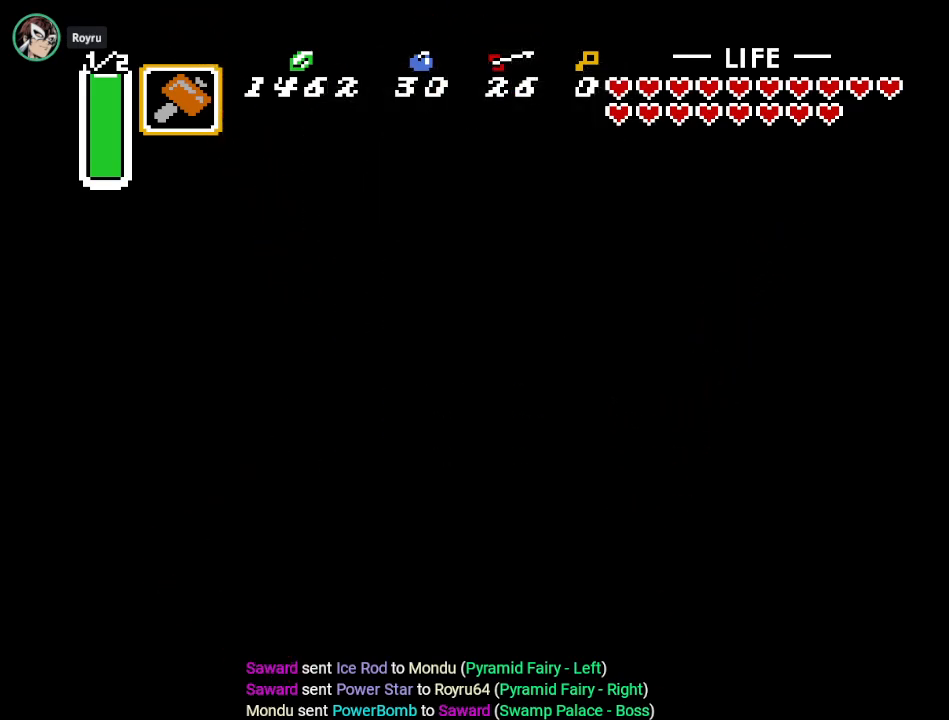
{"buttons": ["DPAD_UP"], "events": []}
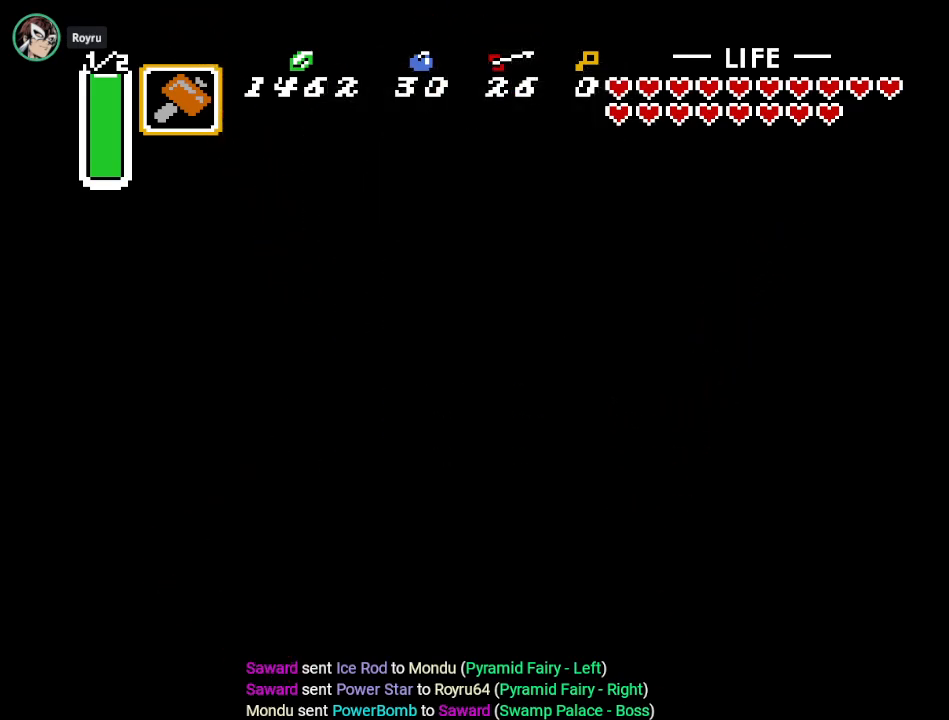
{"buttons": ["DPAD_UP"], "events": []}
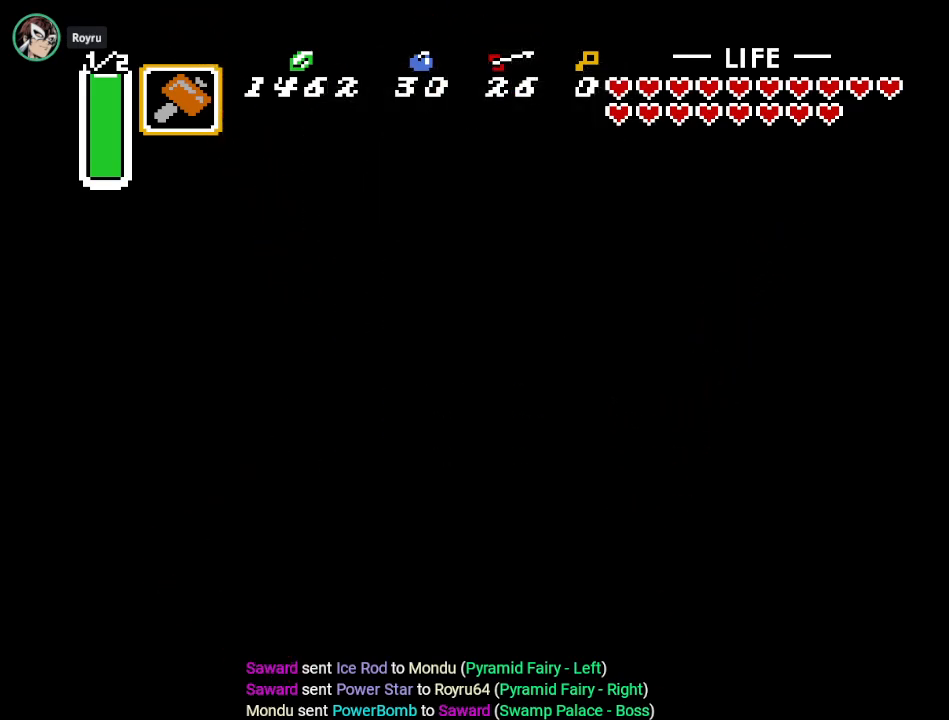
{"buttons": ["DPAD_UP"], "events": []}
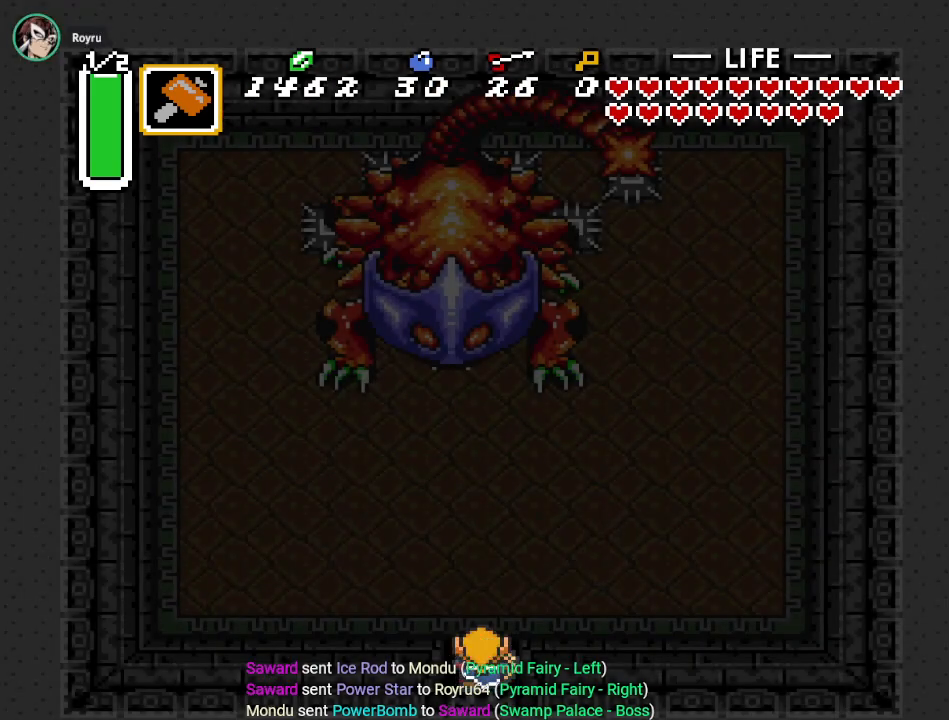
{"buttons": ["DPAD_UP"], "events": []}
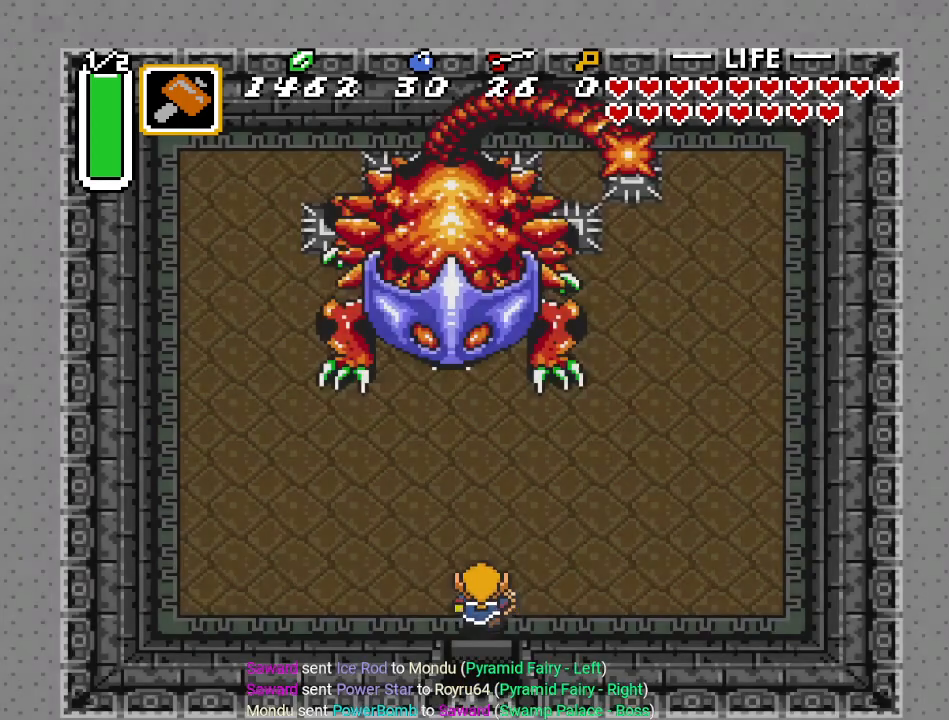
{"buttons": ["DPAD_UP"], "events": [[351, "DPAD_LEFT", "down"], [501, "DPAD_LEFT", "up"]]}
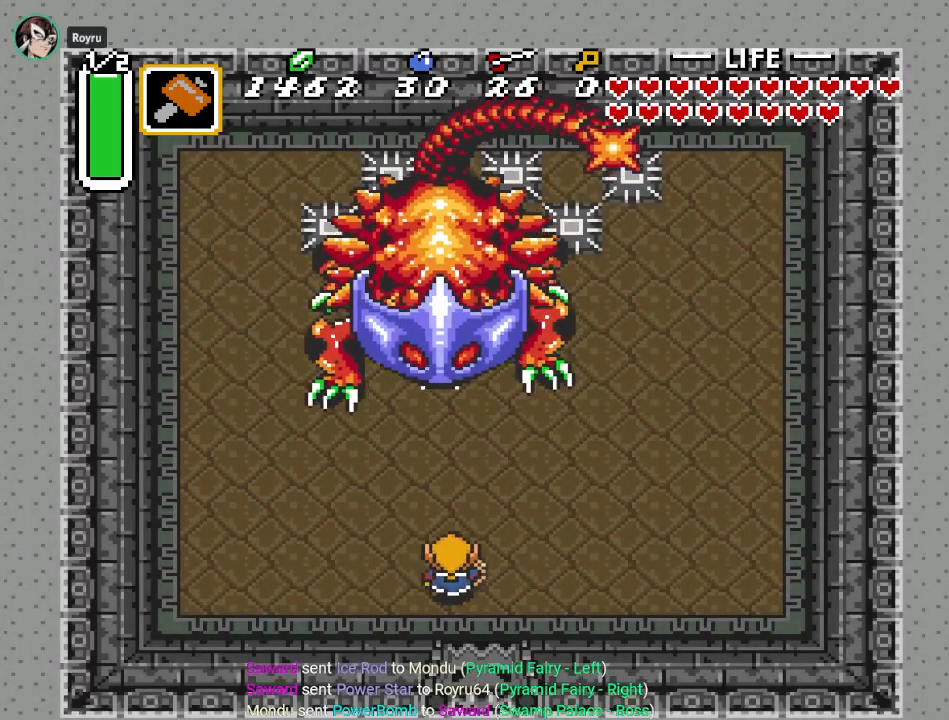
{"buttons": [], "events": [[350, "Y", "down"], [500, "DPAD_UP", "up"], [500, "Y", "up"]]}
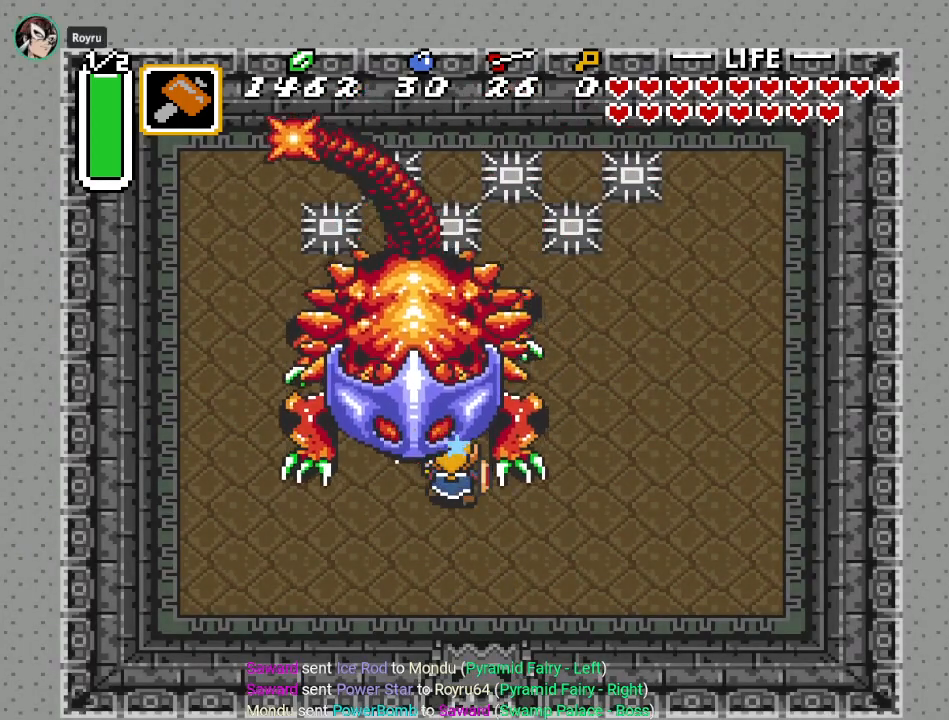
{"buttons": ["DPAD_UP", "DPAD_LEFT"], "events": [[217, "DPAD_LEFT", "down"], [317, "DPAD_DOWN", "down"], [334, "DPAD_DOWN", "up"], [501, "DPAD_UP", "down"]]}
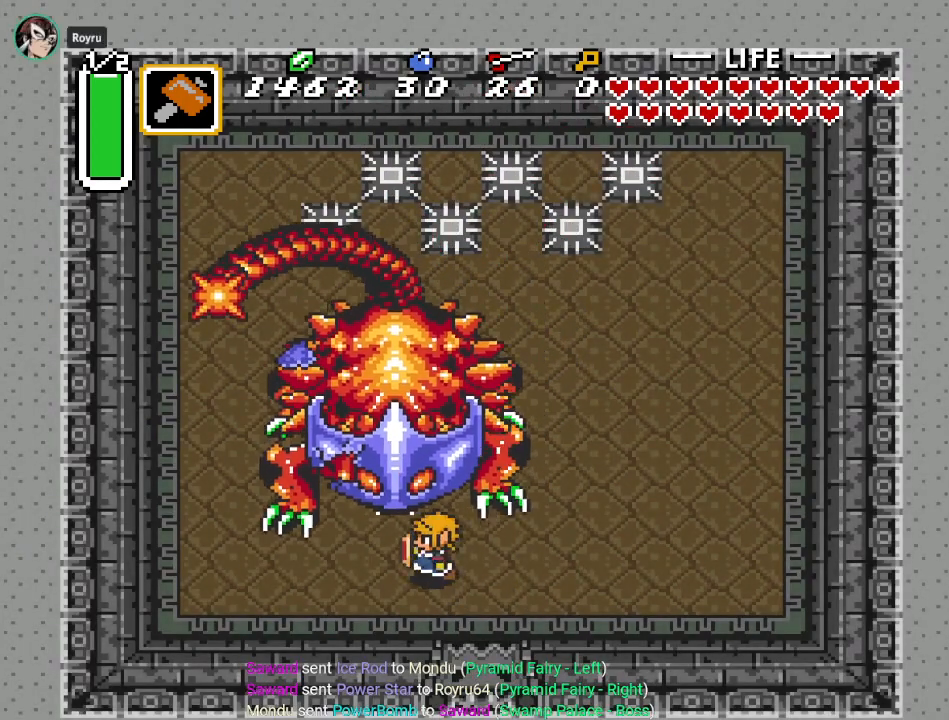
{"buttons": [], "events": [[33, "DPAD_LEFT", "up"], [83, "Y", "down"], [183, "DPAD_UP", "up"], [250, "Y", "up"]]}
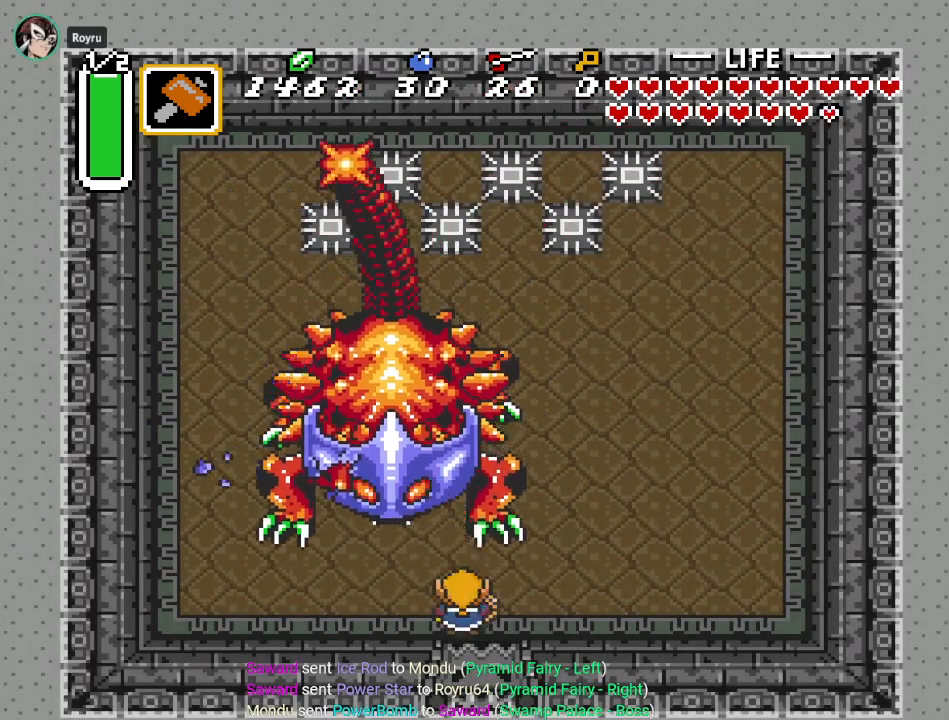
{"buttons": ["DPAD_UP"], "events": [[50, "DPAD_LEFT", "down"], [150, "DPAD_UP", "down"], [217, "DPAD_LEFT", "up"]]}
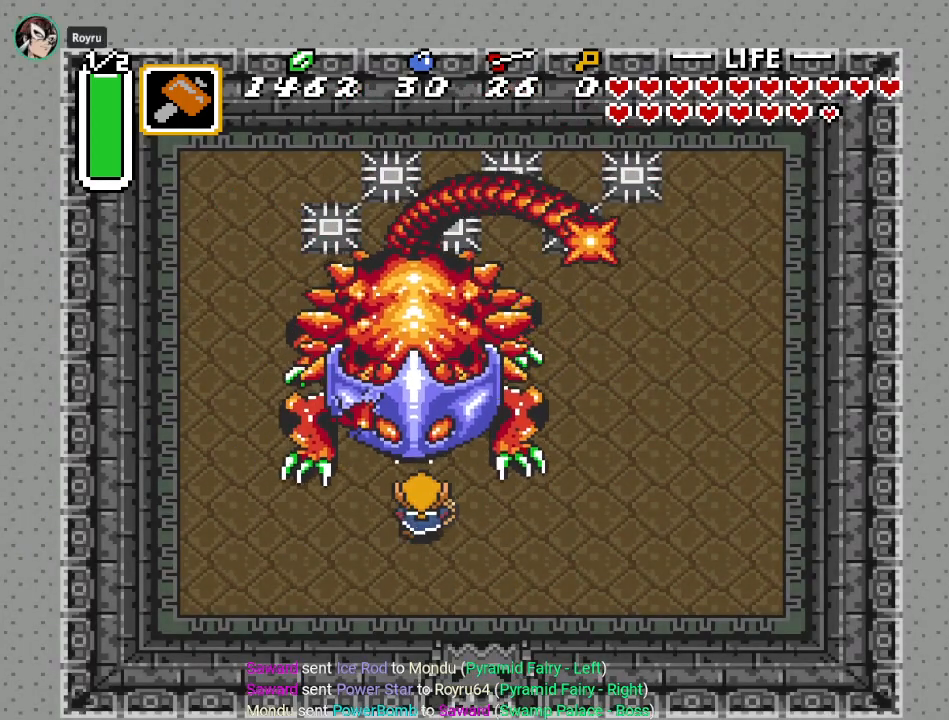
{"buttons": ["DPAD_UP"], "events": [[133, "Y", "down"], [283, "Y", "up"]]}
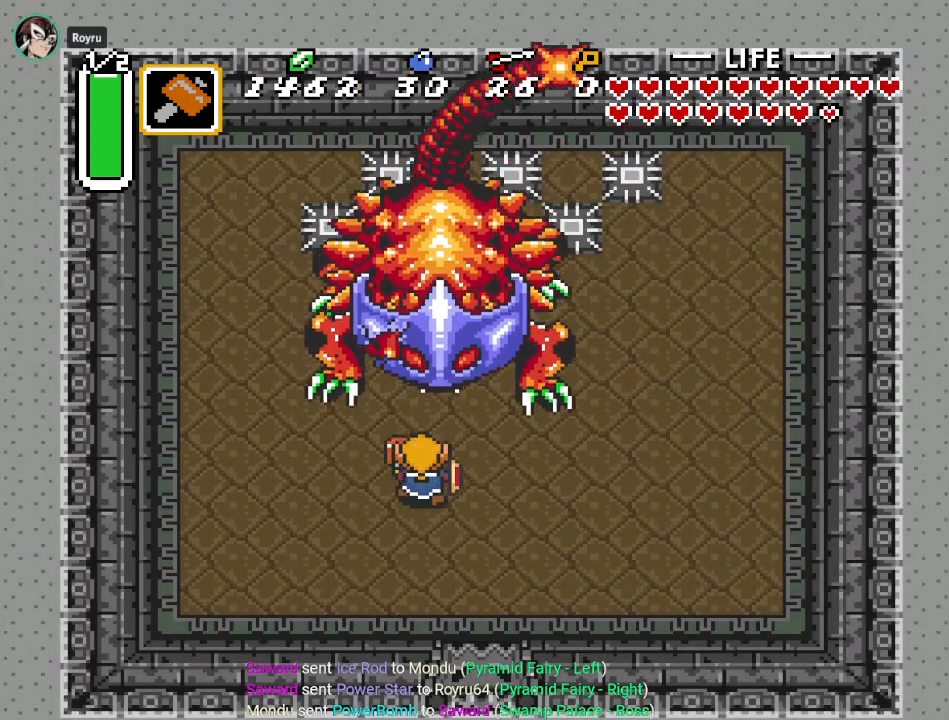
{"buttons": ["Y", "DPAD_UP"], "events": [[50, "DPAD_RIGHT", "down"], [50, "DPAD_UP", "up"], [184, "DPAD_UP", "down"], [250, "DPAD_RIGHT", "up"], [434, "Y", "down"]]}
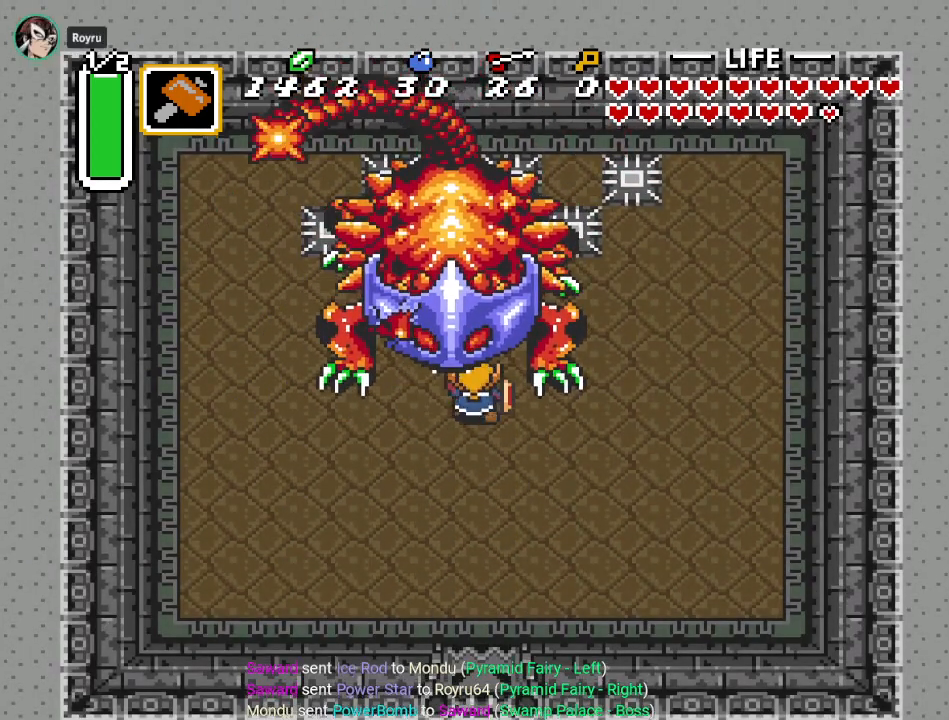
{"buttons": ["DPAD_LEFT"], "events": [[66, "DPAD_UP", "up"], [133, "Y", "up"], [467, "DPAD_LEFT", "down"]]}
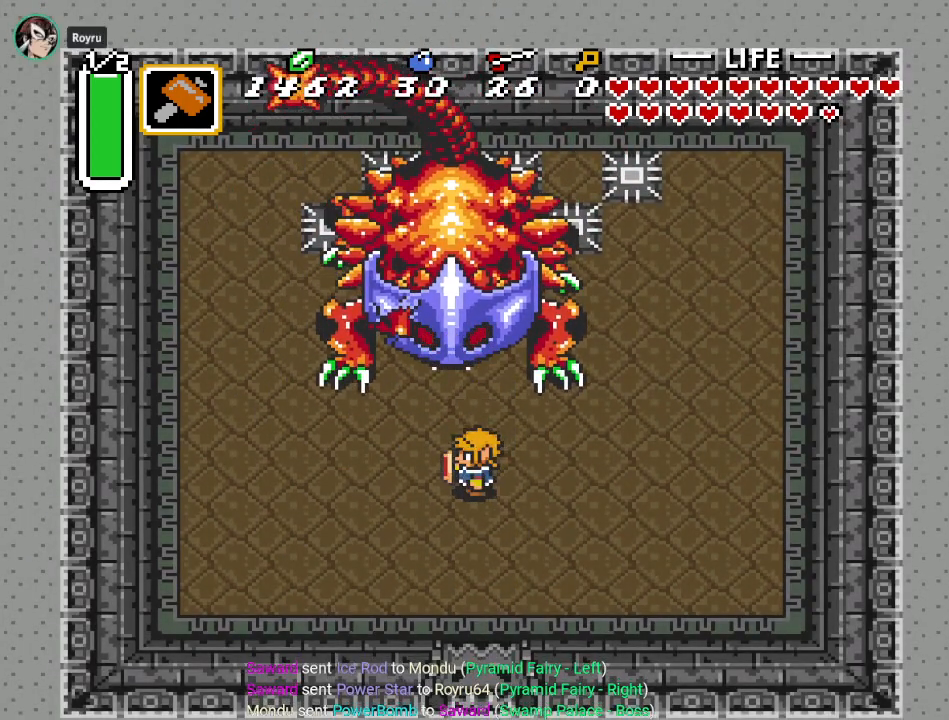
{"buttons": [], "events": [[34, "DPAD_UP", "down"], [67, "DPAD_LEFT", "up"], [217, "Y", "down"], [250, "DPAD_UP", "up"], [367, "Y", "up"]]}
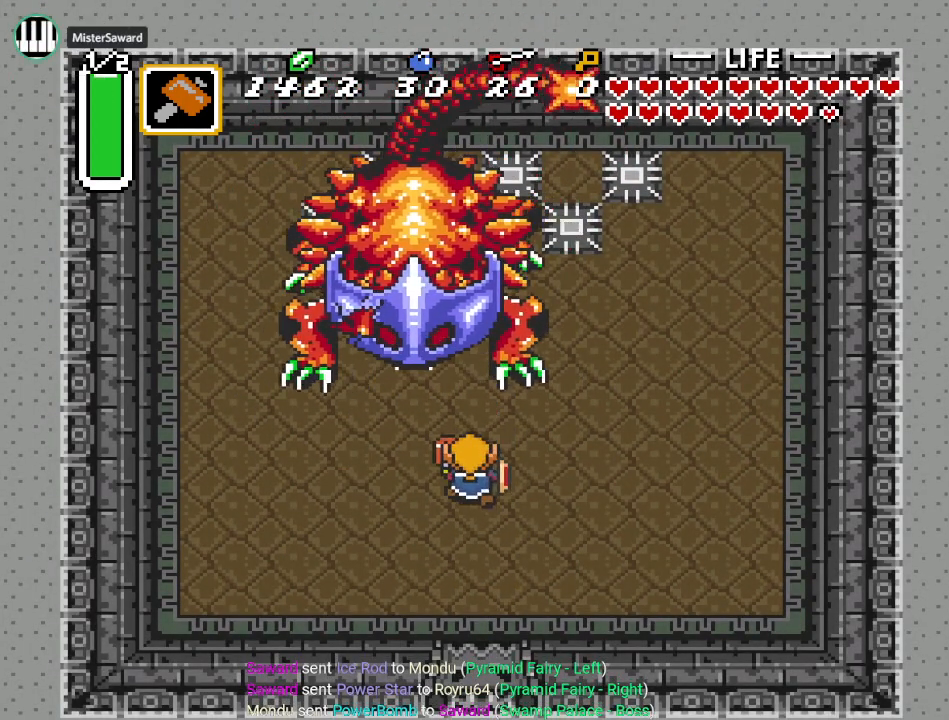
{"buttons": ["DPAD_LEFT"], "events": [[150, "DPAD_LEFT", "down"]]}
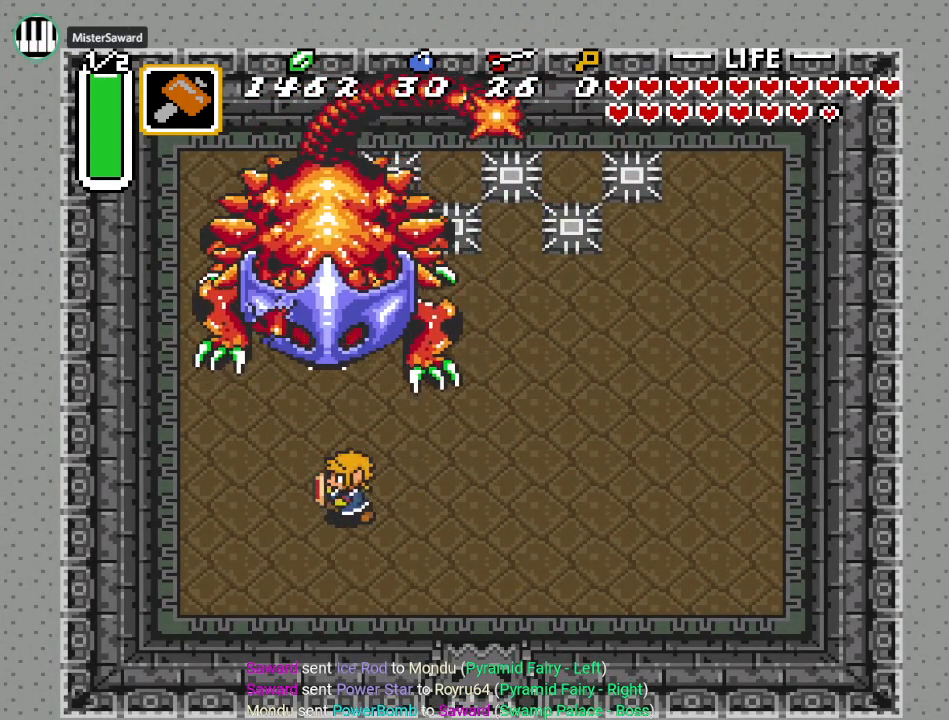
{"buttons": ["Y"], "events": [[50, "DPAD_UP", "down"], [250, "DPAD_LEFT", "up"], [434, "Y", "down"], [467, "DPAD_UP", "up"]]}
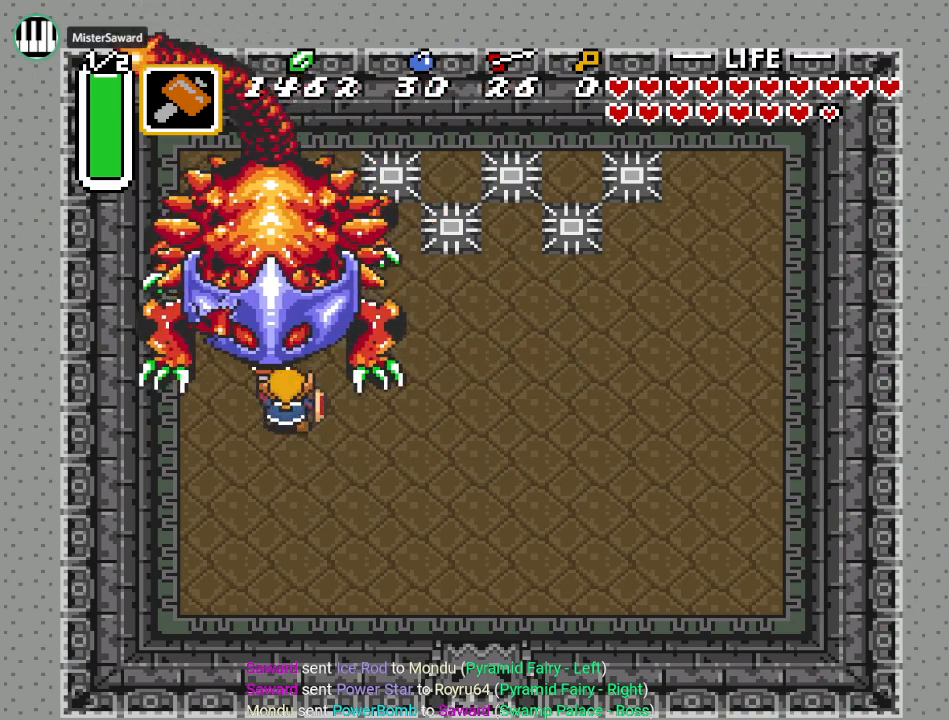
{"buttons": ["DPAD_UP"], "events": [[83, "Y", "up"], [400, "DPAD_UP", "down"]]}
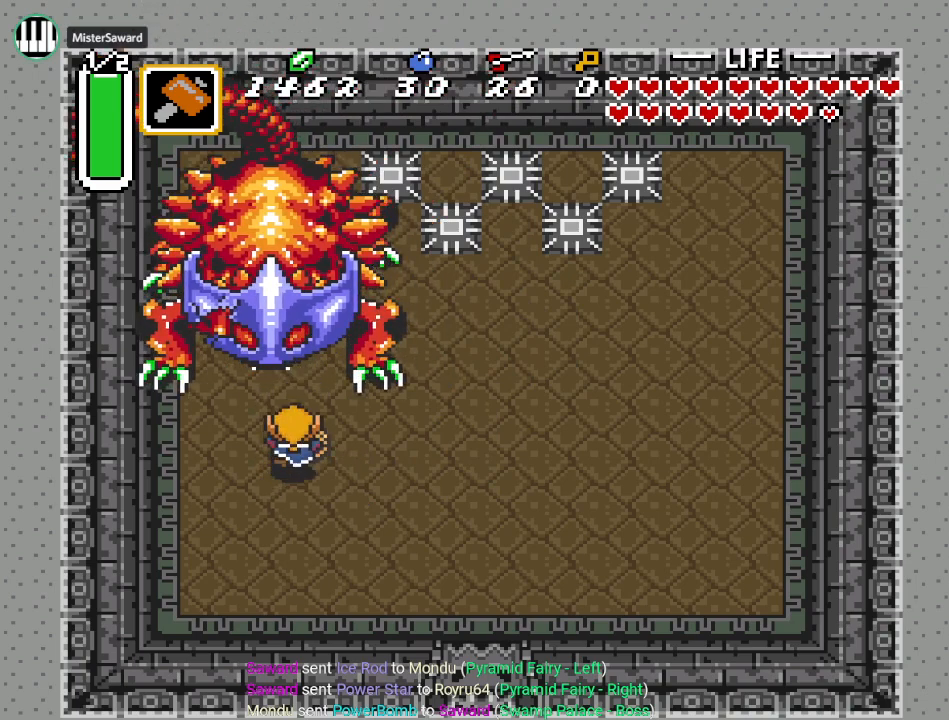
{"buttons": [], "events": [[150, "Y", "down"], [217, "DPAD_UP", "up"], [317, "Y", "up"]]}
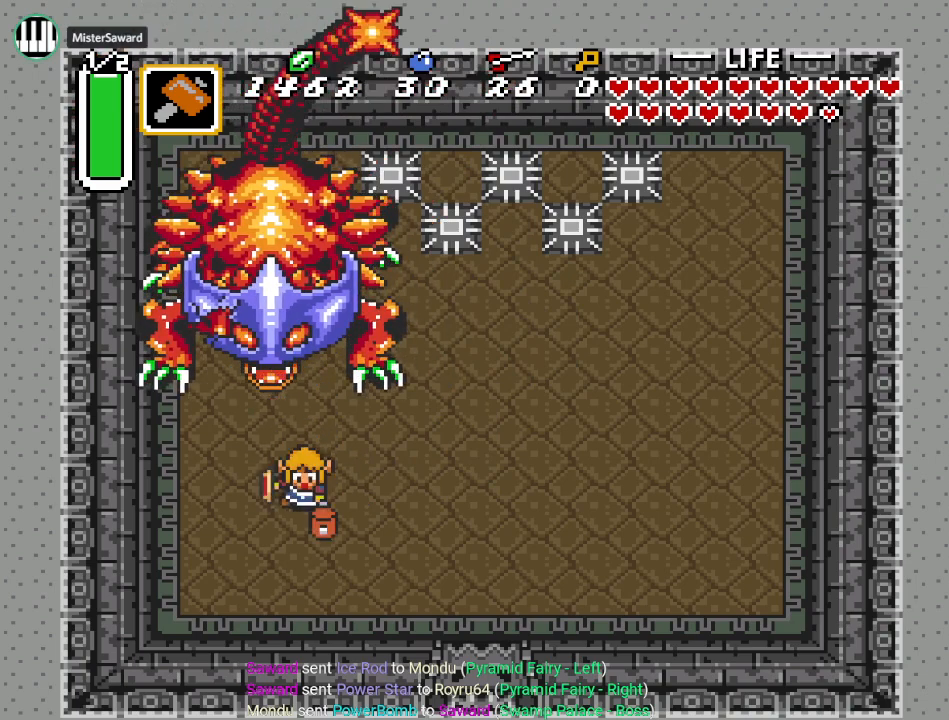
{"buttons": ["Y"], "events": [[83, "DPAD_UP", "down"], [383, "Y", "down"], [433, "DPAD_UP", "up"]]}
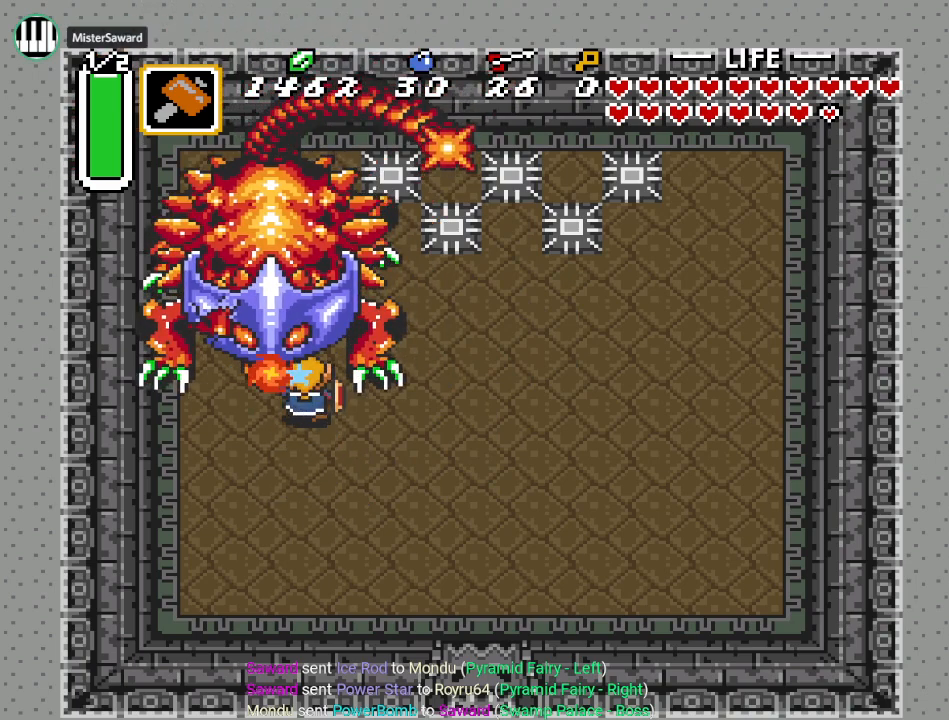
{"buttons": ["DPAD_UP"], "events": [[34, "Y", "up"], [300, "DPAD_UP", "down"]]}
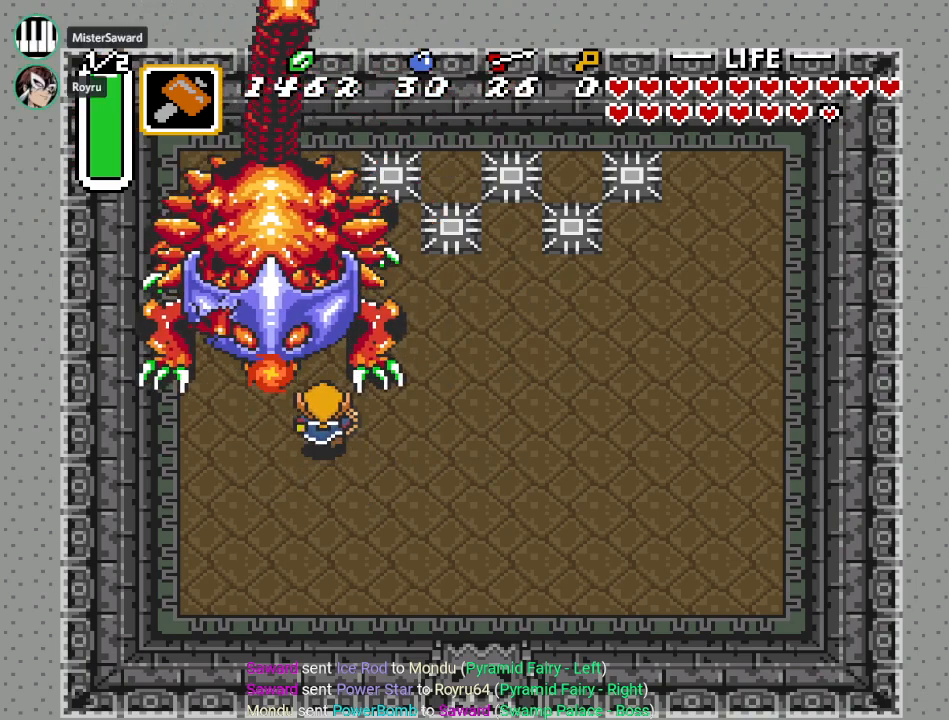
{"buttons": [], "events": [[116, "Y", "down"], [183, "DPAD_UP", "up"], [300, "Y", "up"]]}